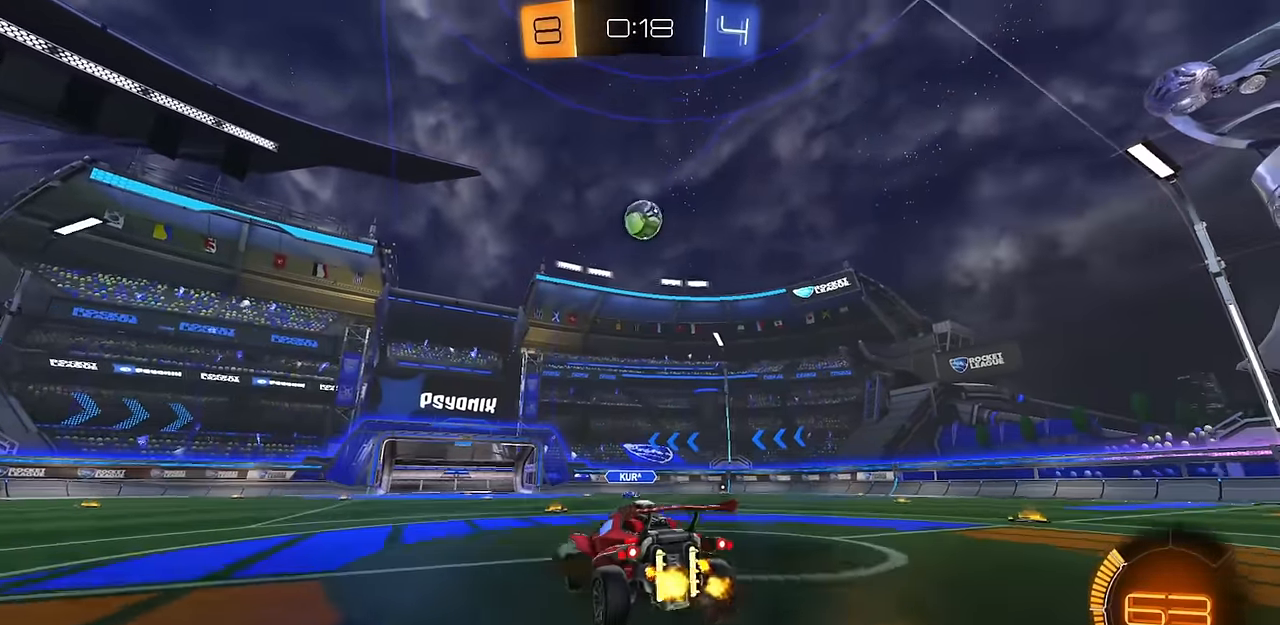
Gameplay with a controller (PlayStation layout); each line is a JSON object with the inputs held at the frame after it. "events" lists button and stick changes between this image and that frame as [ms after this image, input, new state], when the widget could be followed in between.
{"buttons": ["CIRCLE"], "left_stick": "center", "right_stick": "center", "events": [[67, "CROSS", "up"], [67, "left_stick", "center"], [117, "CROSS", "down"], [167, "left_stick", "down-left"], [184, "L1", "down"], [201, "CIRCLE", "down"], [234, "CROSS", "up"], [267, "left_stick", "left"], [301, "L1", "up"], [451, "left_stick", "center"]]}
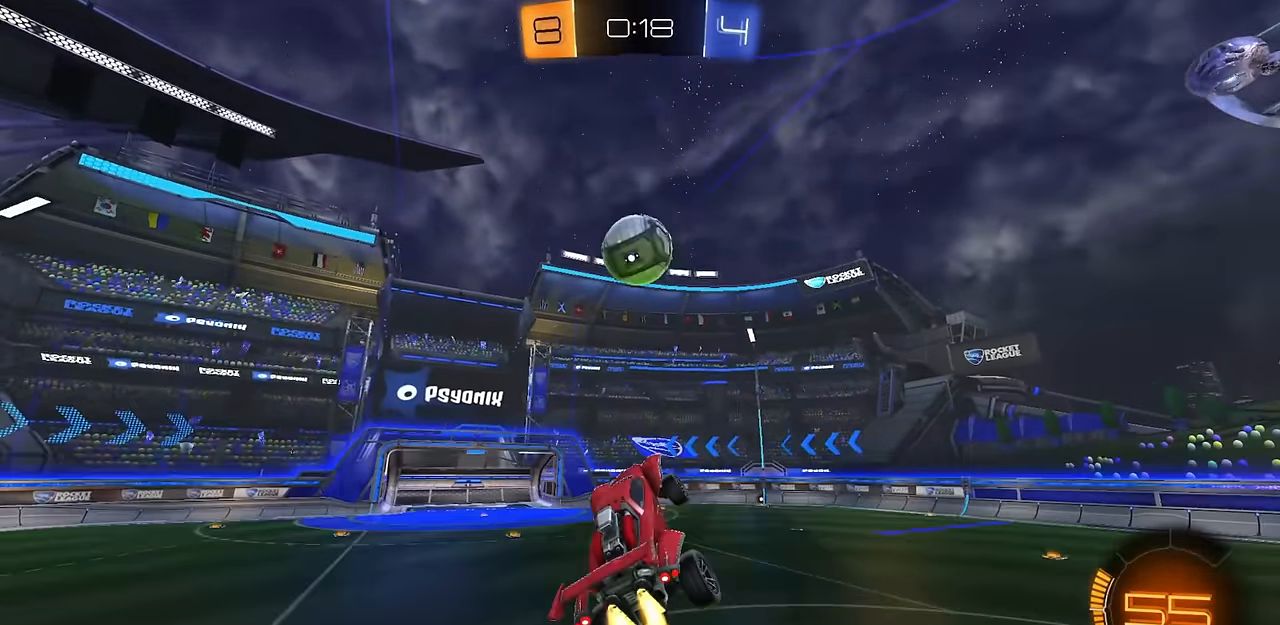
{"buttons": [], "left_stick": "left", "right_stick": "center", "events": [[150, "CIRCLE", "up"], [150, "left_stick", "up"], [350, "left_stick", "up-left"], [467, "left_stick", "left"]]}
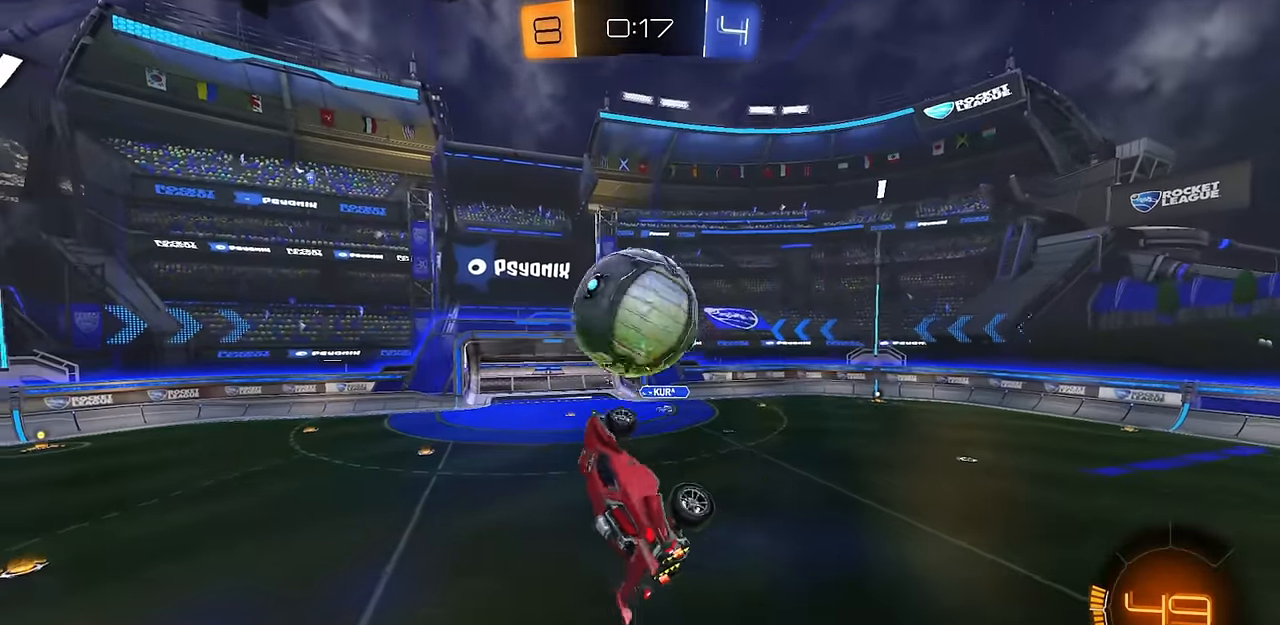
{"buttons": ["L1"], "left_stick": "up", "right_stick": "center", "events": [[117, "L1", "down"], [201, "L1", "up"], [201, "left_stick", "down-left"], [301, "L1", "down"], [384, "left_stick", "up"]]}
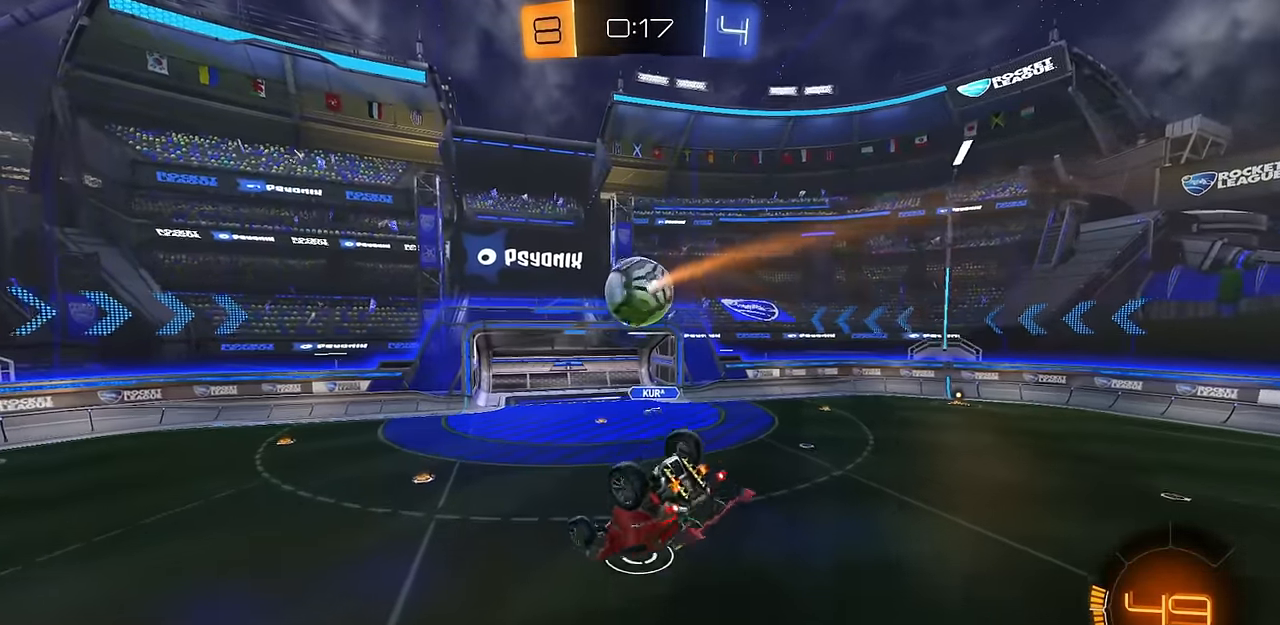
{"buttons": [], "left_stick": "center", "right_stick": "center", "events": [[33, "left_stick", "center"], [167, "left_stick", "down-left"], [317, "L1", "up"], [317, "left_stick", "center"]]}
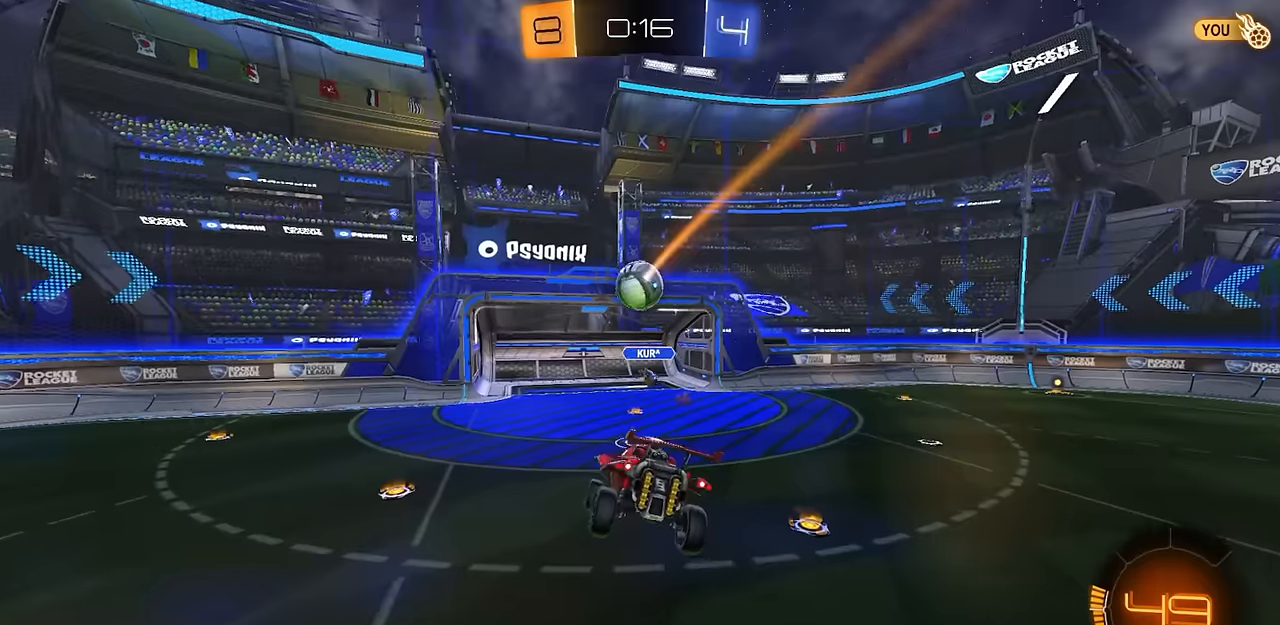
{"buttons": ["CIRCLE", "R2"], "left_stick": "left", "right_stick": "center", "events": [[217, "left_stick", "left"], [384, "left_stick", "center"], [401, "R2", "down"], [451, "CIRCLE", "down"], [468, "left_stick", "left"]]}
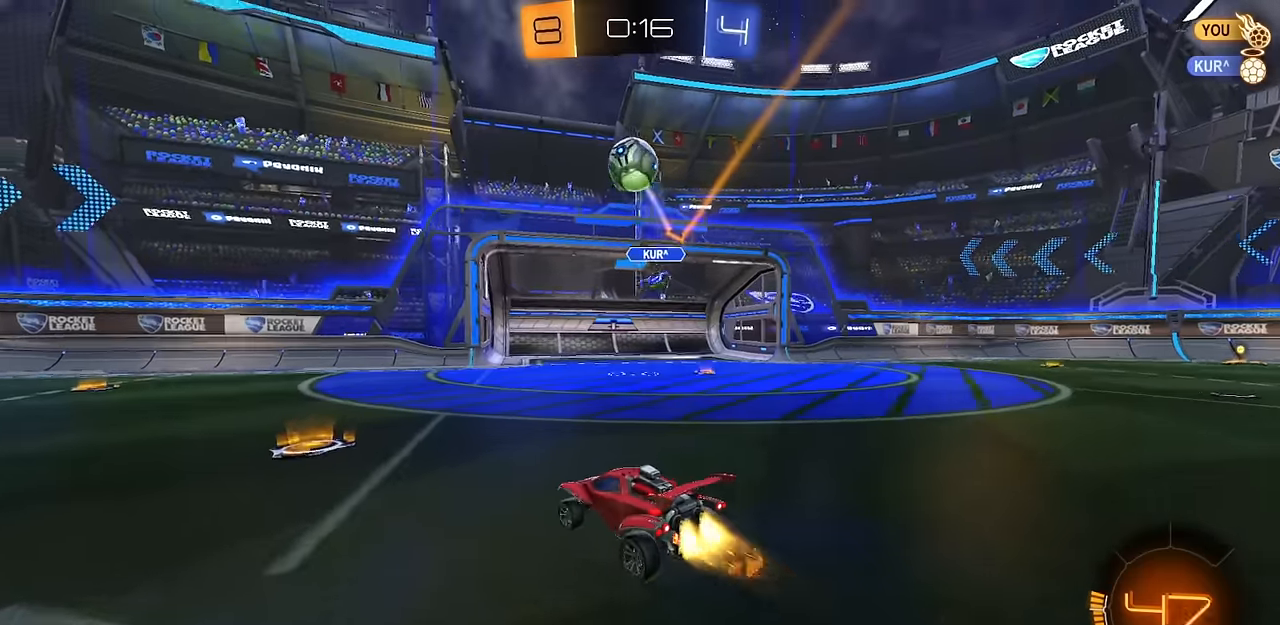
{"buttons": ["CROSS", "CIRCLE", "L1", "R2"], "left_stick": "down-right", "right_stick": "center", "events": [[50, "TRIANGLE", "down"], [150, "TRIANGLE", "up"], [267, "left_stick", "up"], [283, "CIRCLE", "up"], [283, "CROSS", "down"], [283, "L1", "down"], [317, "CROSS", "up"], [350, "CIRCLE", "down"], [350, "CROSS", "down"], [400, "left_stick", "down-right"]]}
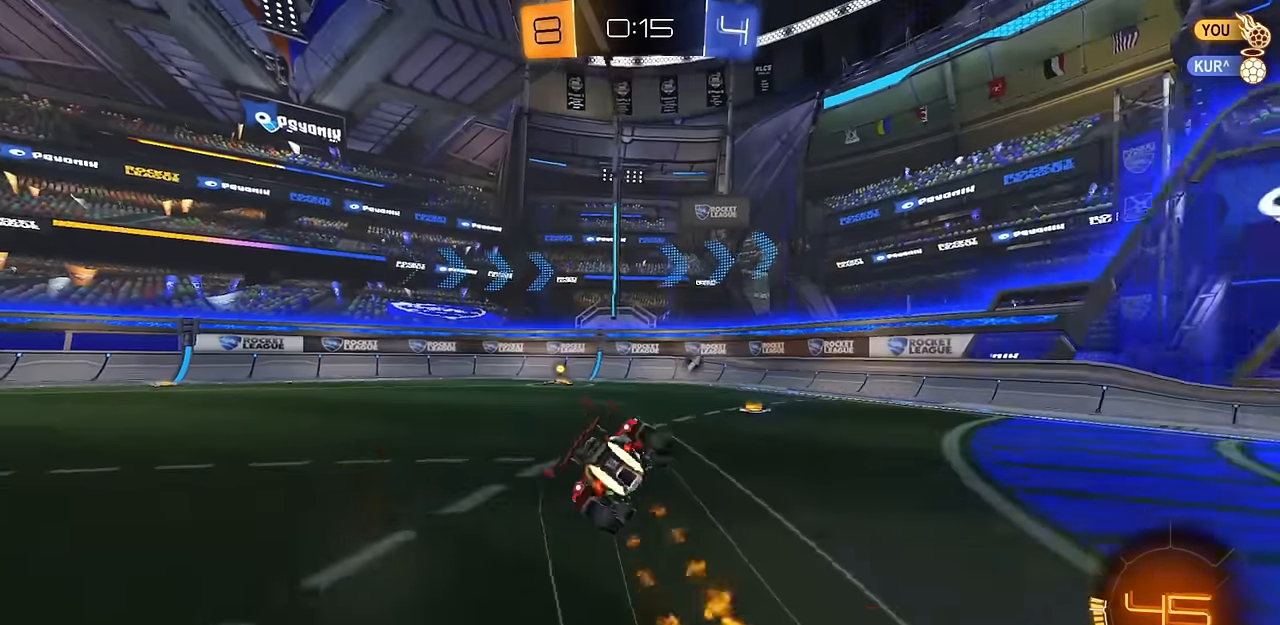
{"buttons": ["L1", "R2"], "left_stick": "down", "right_stick": "center", "events": [[34, "CROSS", "up"], [34, "TRIANGLE", "down"], [117, "CIRCLE", "up"], [134, "TRIANGLE", "up"], [451, "left_stick", "down"]]}
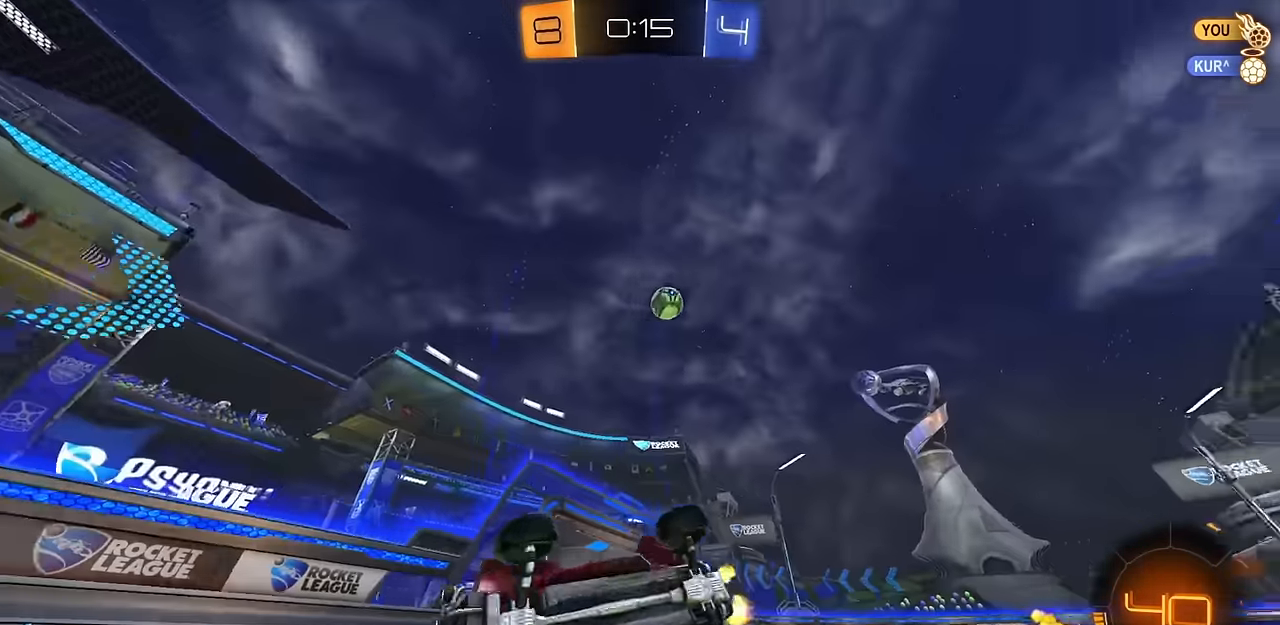
{"buttons": ["R1", "R2"], "left_stick": "right", "right_stick": "center", "events": [[250, "left_stick", "center"], [317, "L1", "up"], [367, "left_stick", "right"], [450, "R1", "down"]]}
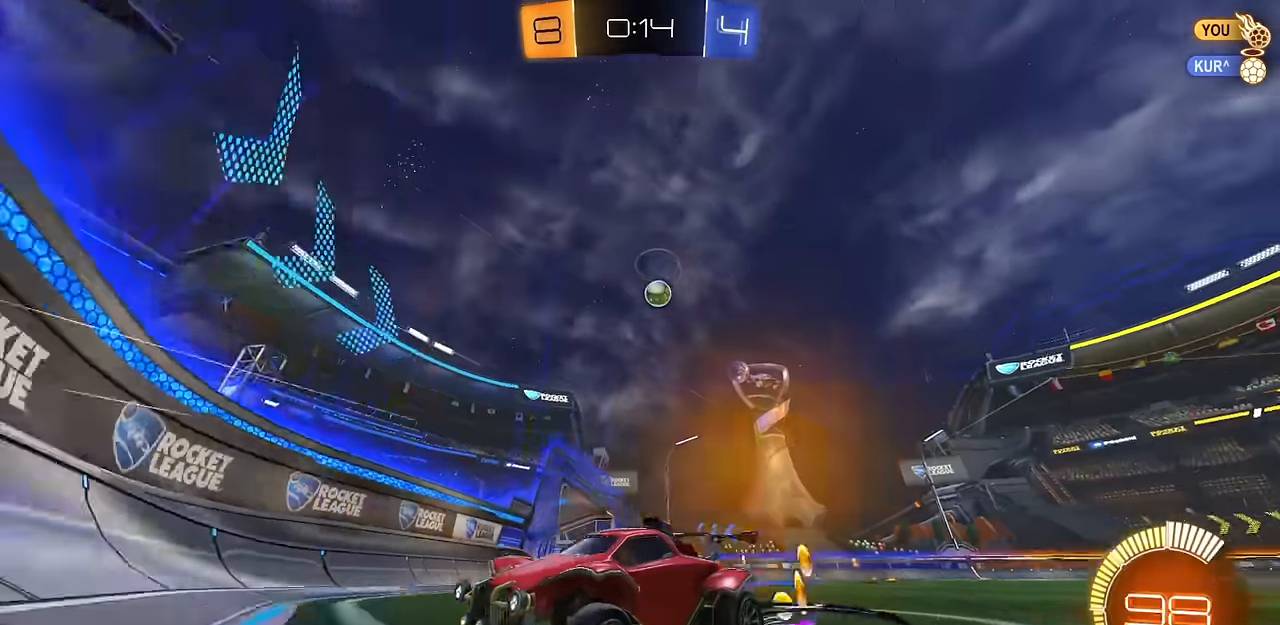
{"buttons": ["R1", "R2"], "left_stick": "up-left", "right_stick": "center", "events": [[66, "R1", "up"], [283, "left_stick", "center"], [333, "left_stick", "up-left"], [450, "R1", "down"]]}
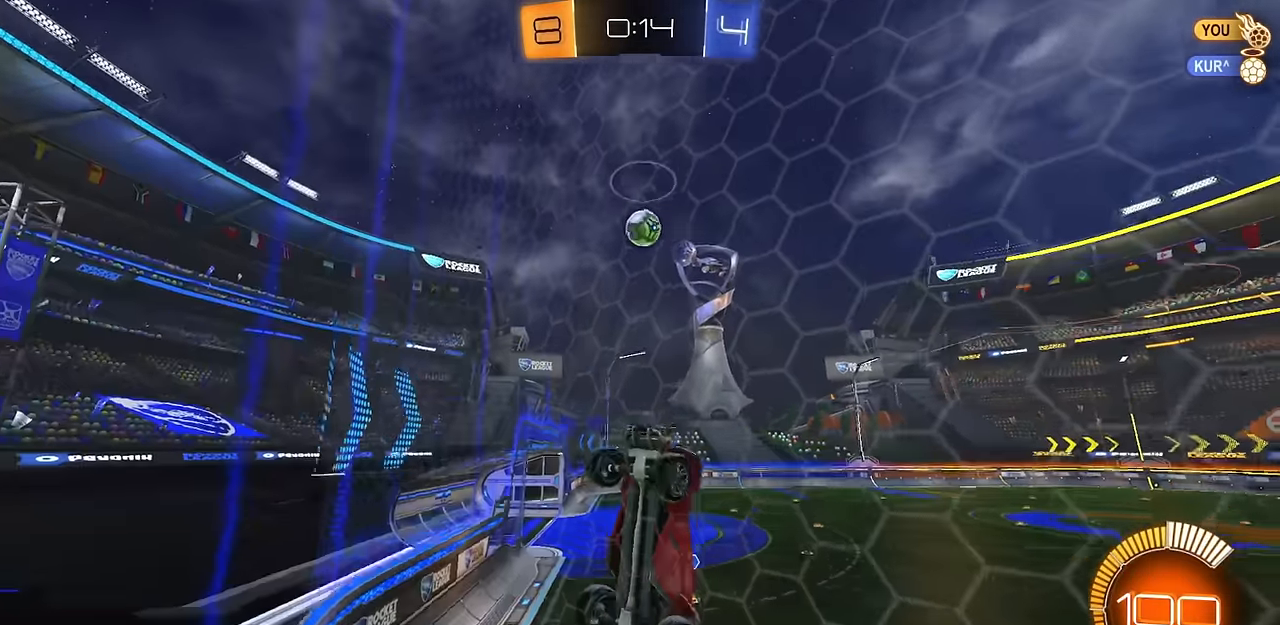
{"buttons": ["R2"], "left_stick": "up-left", "right_stick": "center", "events": [[134, "R1", "up"], [217, "R1", "down"], [417, "R1", "up"]]}
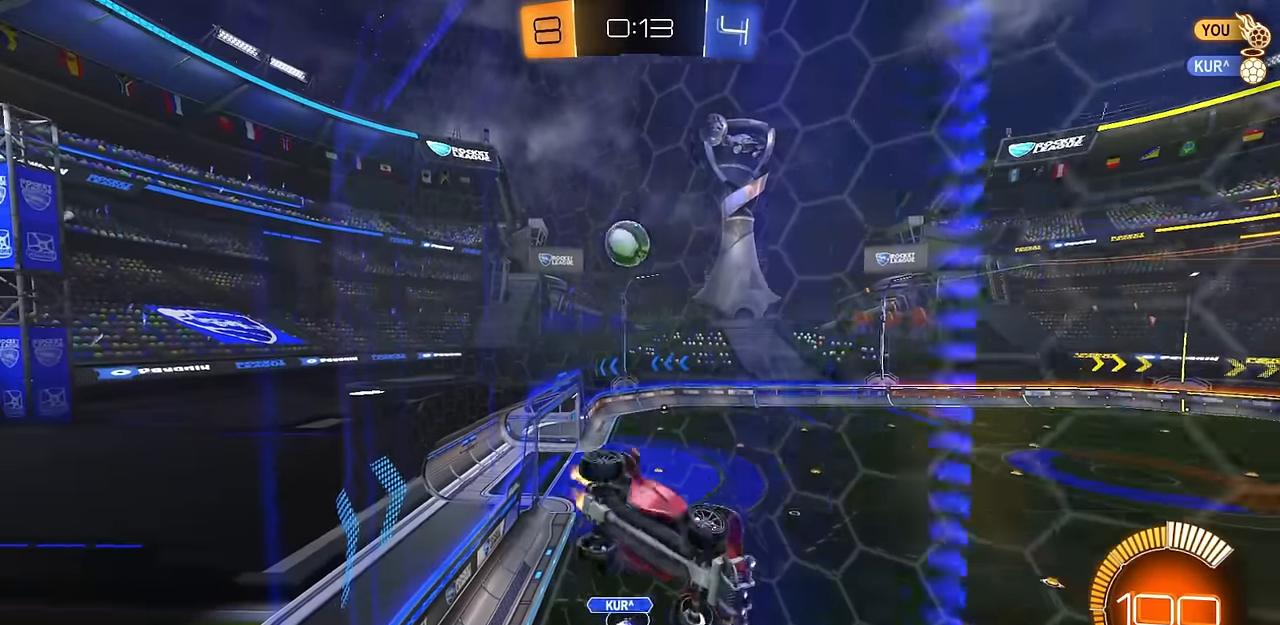
{"buttons": ["R1", "R2"], "left_stick": "up-left", "right_stick": "center", "events": [[433, "R1", "down"]]}
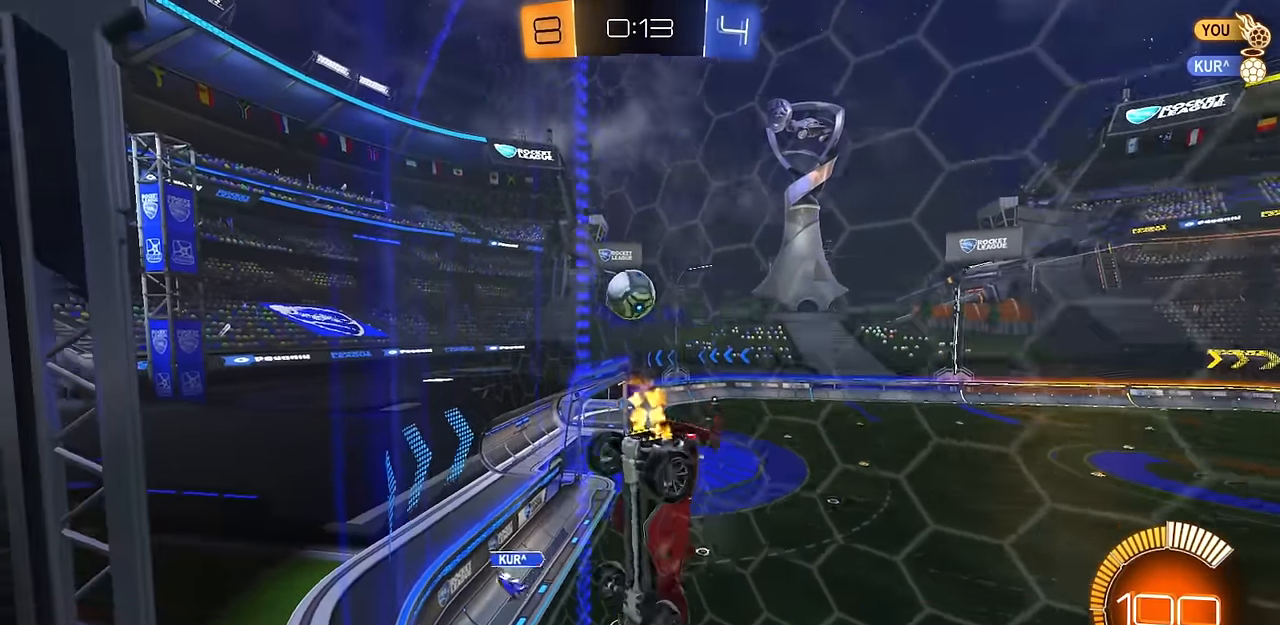
{"buttons": ["CROSS", "R2"], "left_stick": "center", "right_stick": "center", "events": [[17, "R1", "up"], [250, "left_stick", "center"], [501, "CROSS", "down"]]}
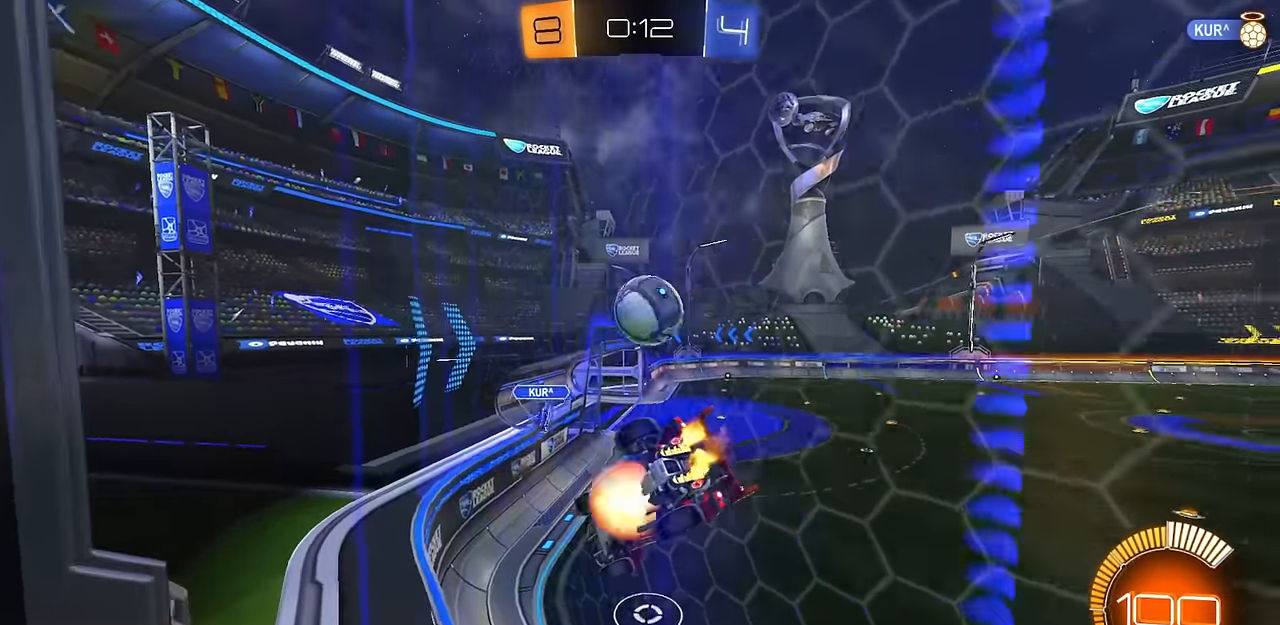
{"buttons": ["R2"], "left_stick": "up", "right_stick": "center", "events": [[33, "left_stick", "down"], [66, "L1", "down"], [116, "CIRCLE", "down"], [116, "CROSS", "up"], [183, "CIRCLE", "up"], [283, "L1", "up"], [433, "left_stick", "center"], [484, "left_stick", "up"]]}
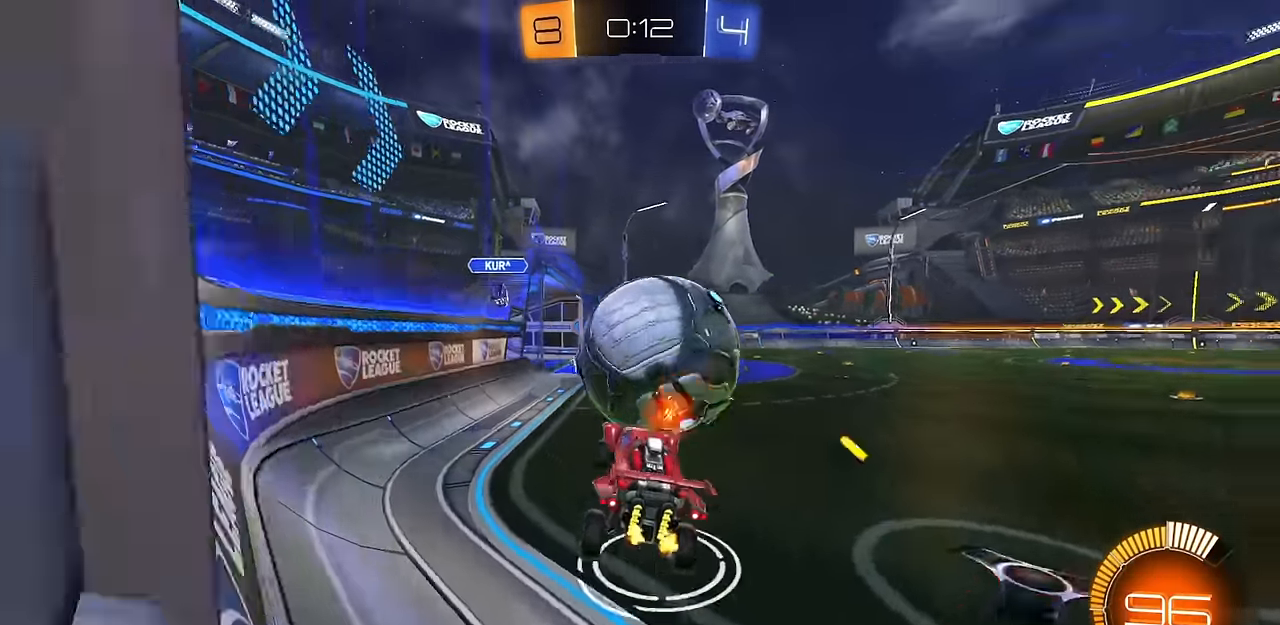
{"buttons": ["CROSS", "R2"], "left_stick": "down-left", "right_stick": "center", "events": [[17, "CROSS", "down"], [84, "TRIANGLE", "down"], [117, "left_stick", "down"], [134, "CROSS", "up"], [184, "TRIANGLE", "up"], [267, "left_stick", "left"], [317, "left_stick", "center"], [434, "CROSS", "down"], [451, "left_stick", "down-left"]]}
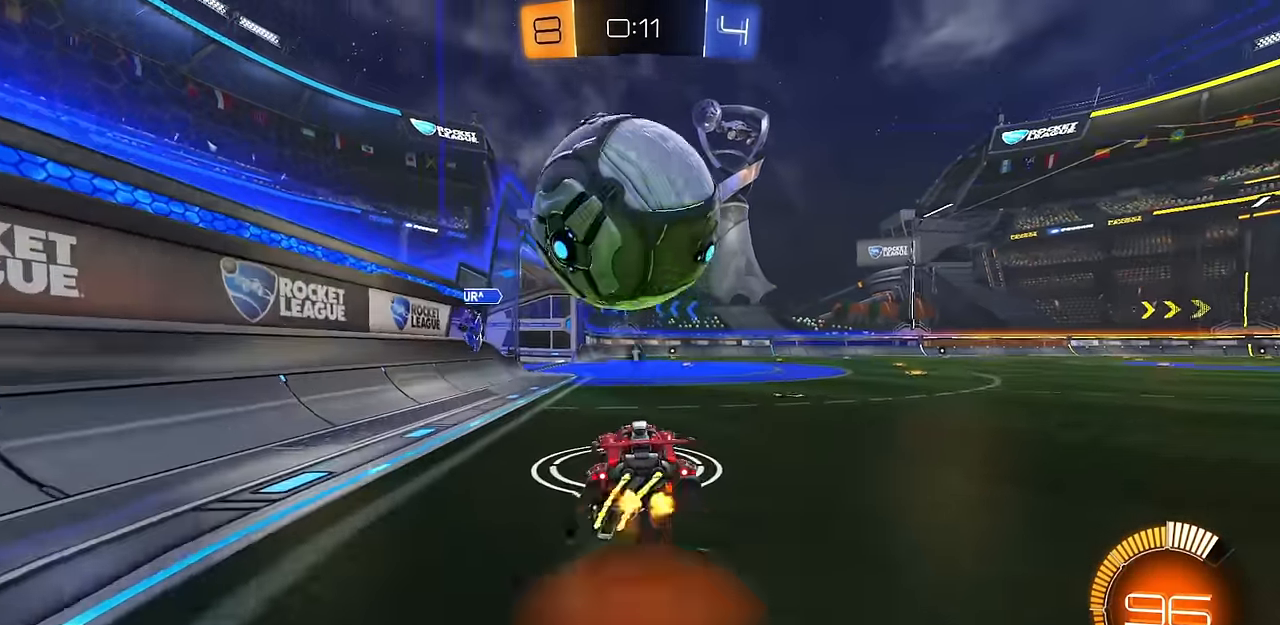
{"buttons": [], "left_stick": "down-right", "right_stick": "center", "events": [[116, "CROSS", "up"], [133, "R2", "up"], [133, "left_stick", "center"], [183, "CROSS", "down"], [250, "left_stick", "down-right"], [267, "CIRCLE", "down"], [300, "TRIANGLE", "down"], [317, "CIRCLE", "up"], [350, "CROSS", "up"], [383, "TRIANGLE", "up"]]}
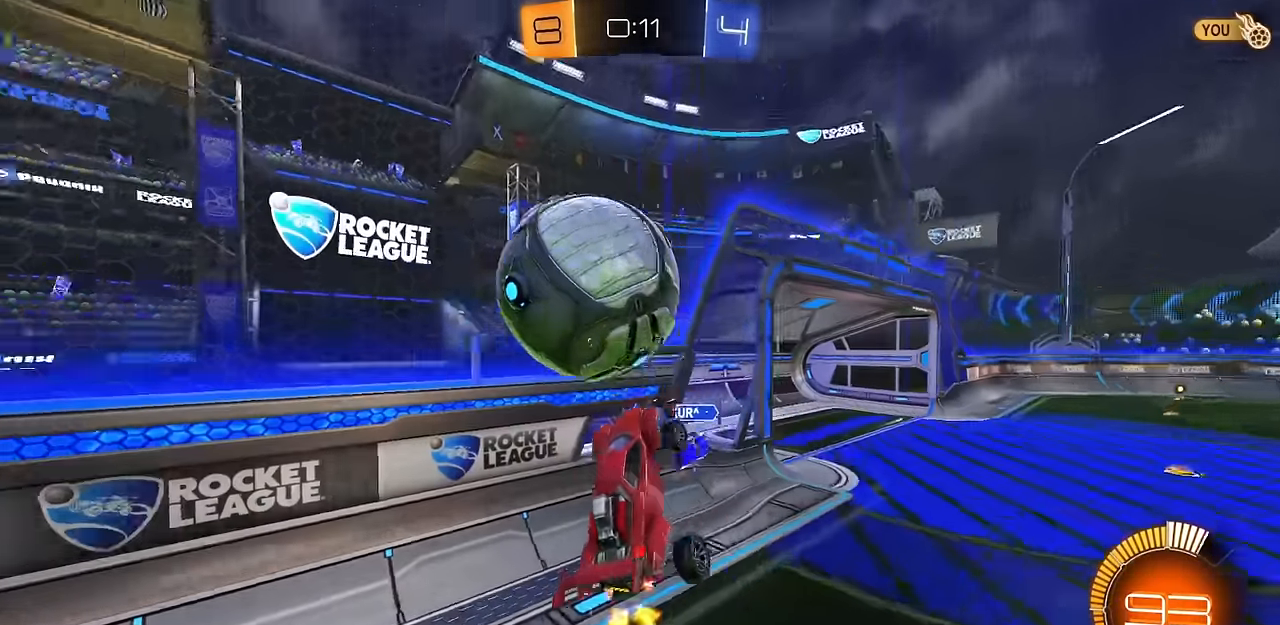
{"buttons": ["CIRCLE"], "left_stick": "down", "right_stick": "center", "events": [[34, "CIRCLE", "down"], [84, "left_stick", "up"], [200, "CIRCLE", "up"], [217, "R1", "down"], [384, "R1", "up"], [417, "left_stick", "left"], [484, "CIRCLE", "down"], [501, "left_stick", "down"]]}
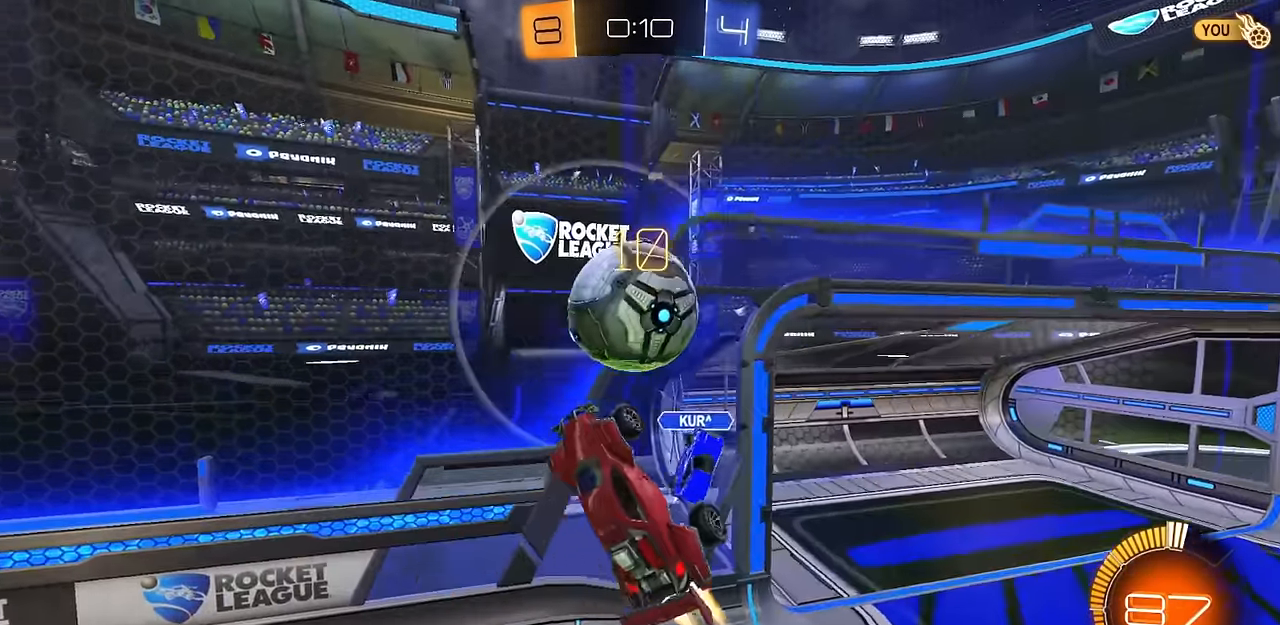
{"buttons": ["CIRCLE"], "left_stick": "up-left", "right_stick": "center", "events": [[66, "left_stick", "right"], [116, "left_stick", "up-right"], [333, "left_stick", "center"], [450, "left_stick", "up-left"]]}
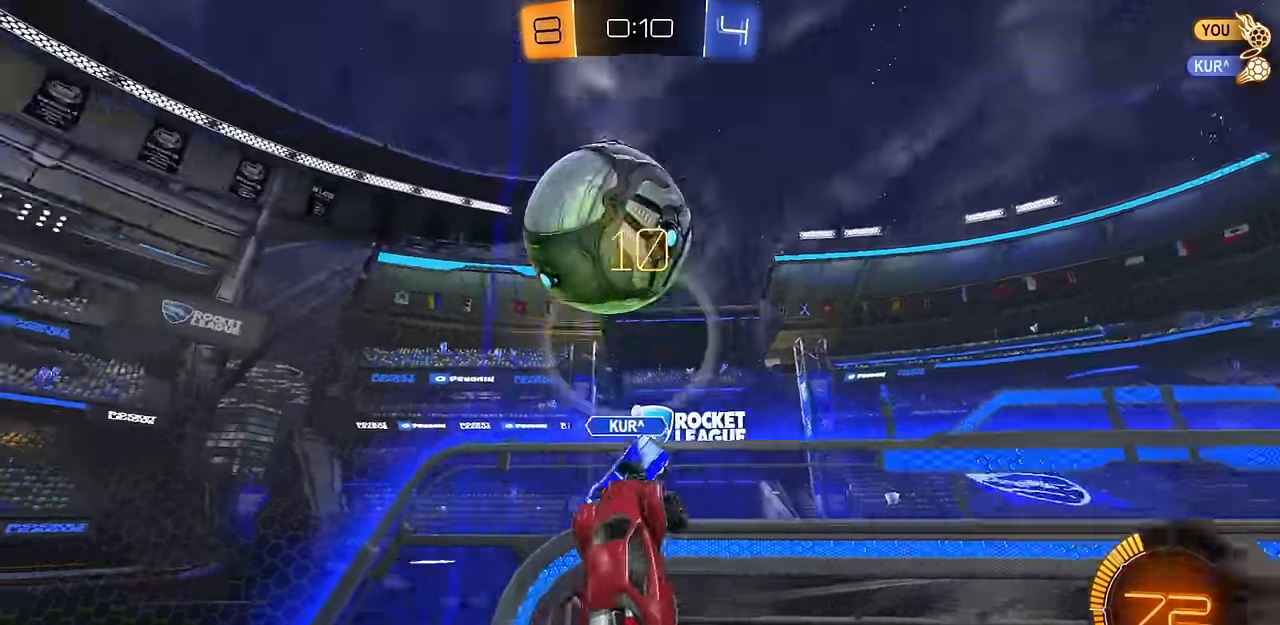
{"buttons": ["CIRCLE", "TRIANGLE", "R1"], "left_stick": "down-right", "right_stick": "center", "events": [[117, "TRIANGLE", "down"], [150, "left_stick", "up-right"], [200, "TRIANGLE", "up"], [217, "left_stick", "right"], [317, "left_stick", "down-right"], [384, "R1", "down"], [467, "TRIANGLE", "down"]]}
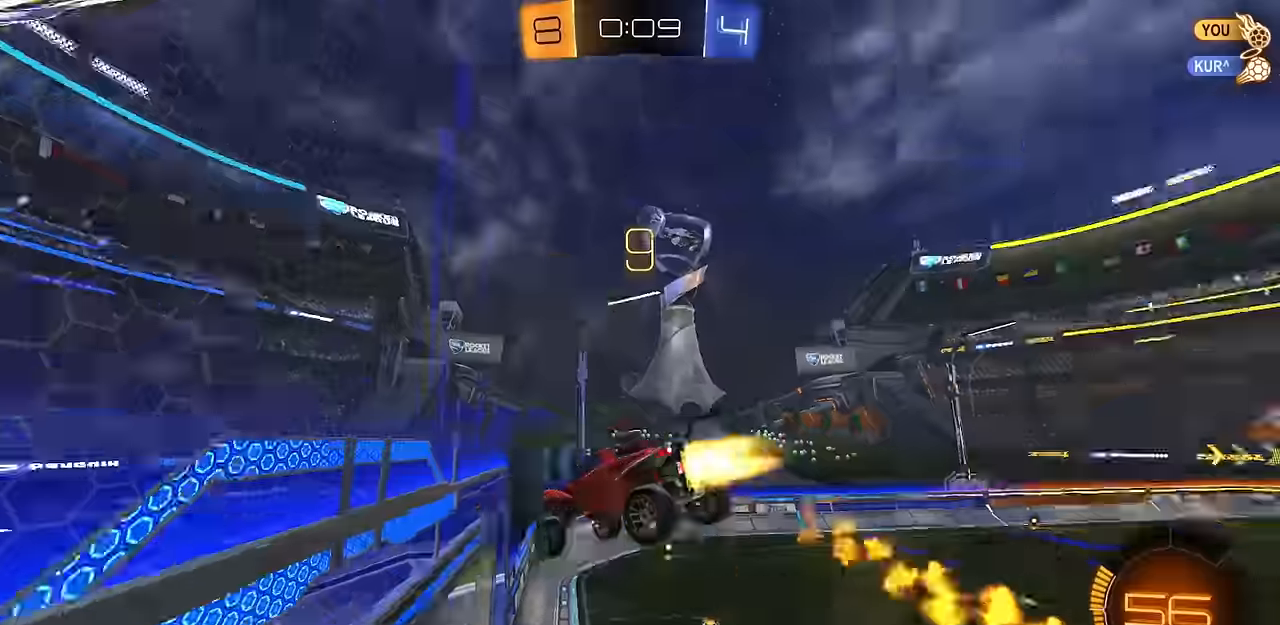
{"buttons": ["CIRCLE", "R2"], "left_stick": "down-right", "right_stick": "center", "events": [[66, "TRIANGLE", "up"], [317, "R1", "up"], [367, "R2", "down"]]}